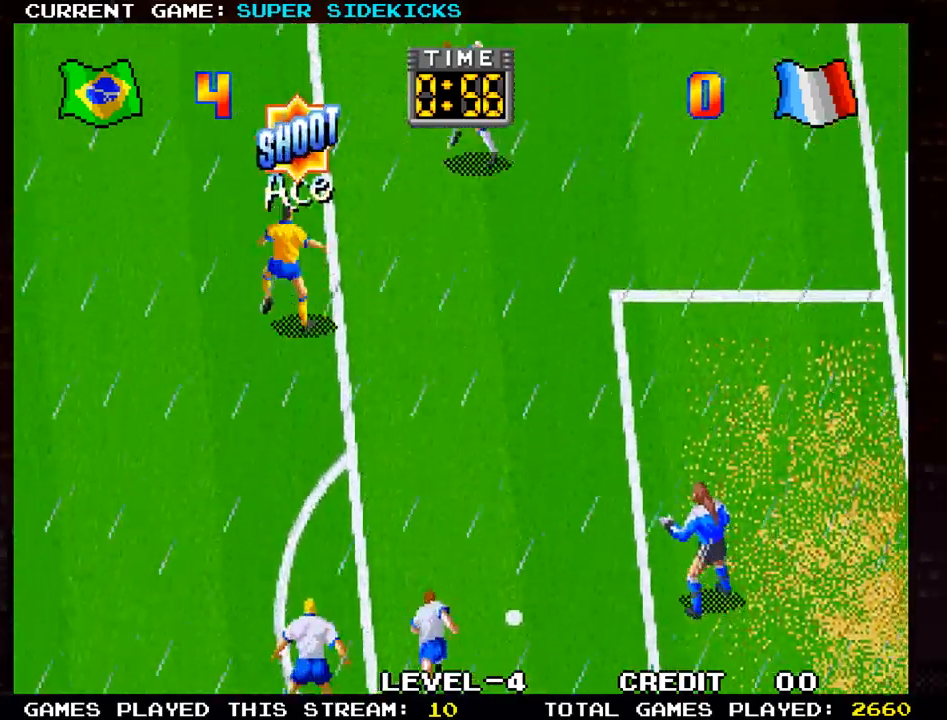
Gameplay with a controller (arcade stick); each line is a JSON object with the inputs held at the frame after it. "events" lists button and stick changes between this image and that frame as [ms after this image, input, new state], when the widget could be followed in between. Not read: L3 R3.
{"buttons": [], "left_stick": "right", "events": [[17, "SQUARE", "down"], [100, "SQUARE", "up"], [167, "SQUARE", "down"], [250, "SQUARE", "up"]]}
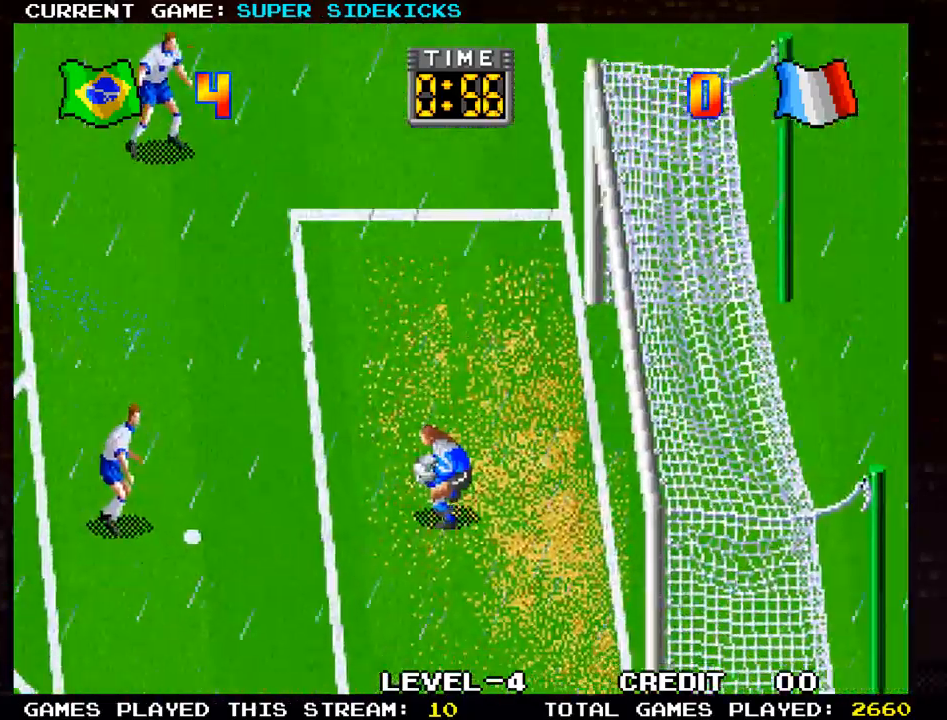
{"buttons": [], "left_stick": "right", "events": []}
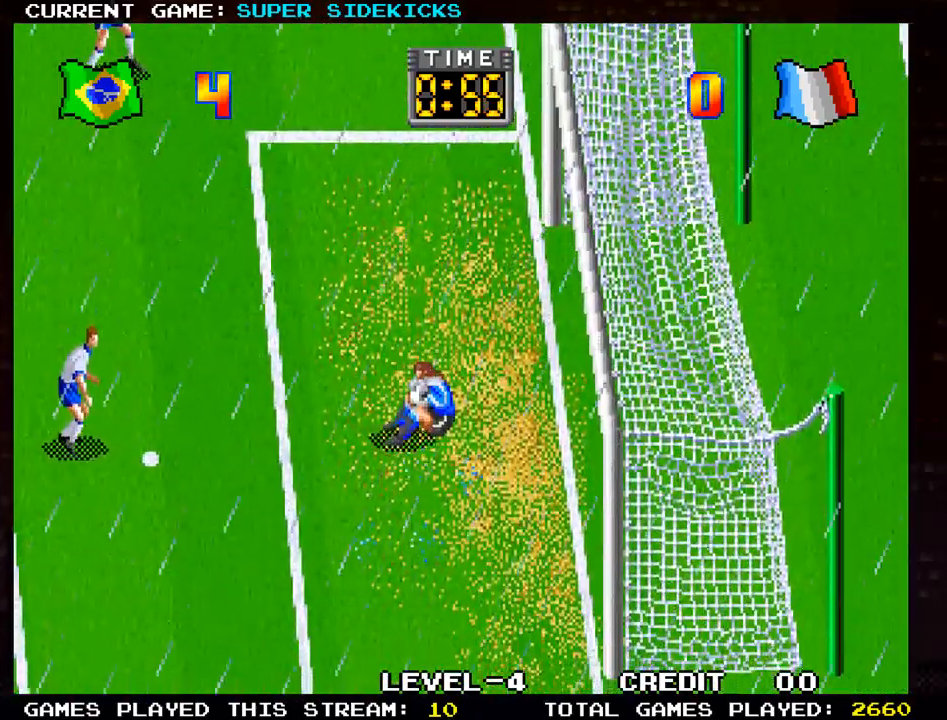
{"buttons": [], "left_stick": "center", "events": [[500, "left_stick", "center"]]}
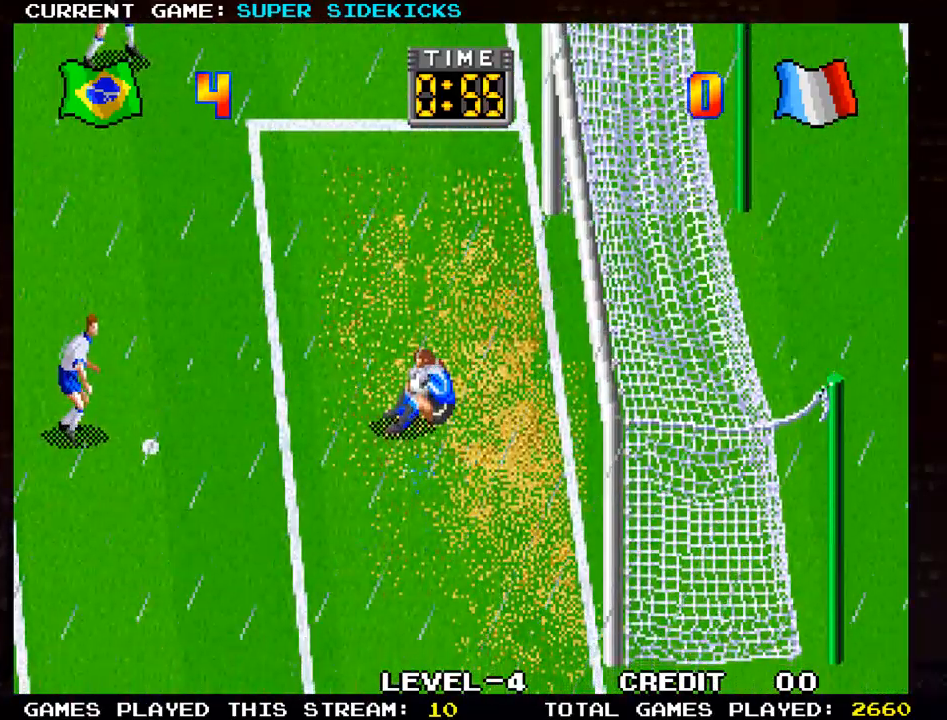
{"buttons": [], "left_stick": "center", "events": []}
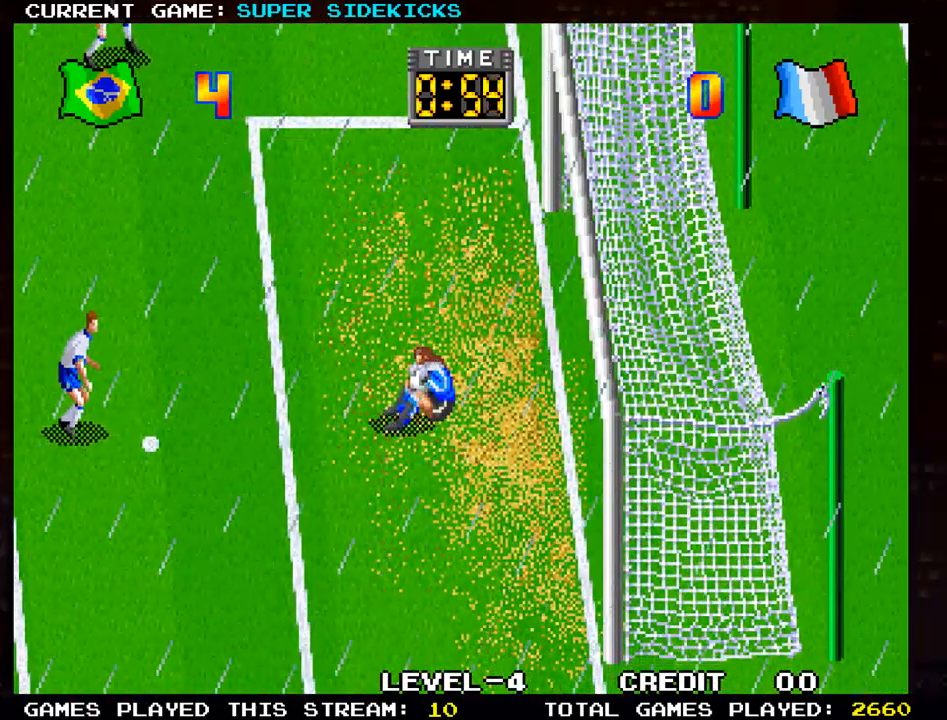
{"buttons": [], "left_stick": "center", "events": []}
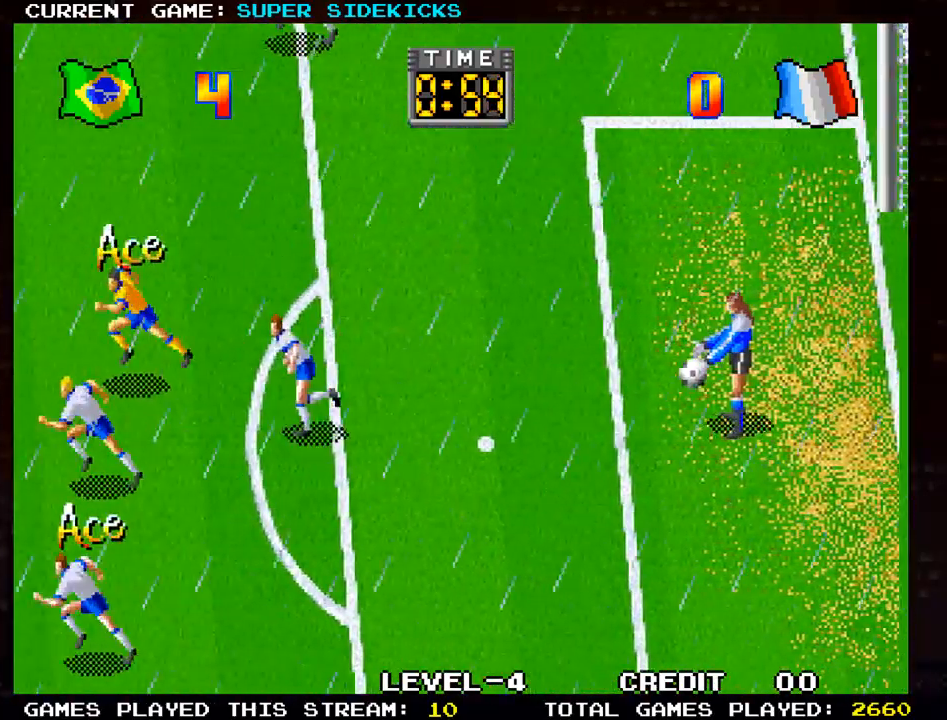
{"buttons": [], "left_stick": "center", "events": []}
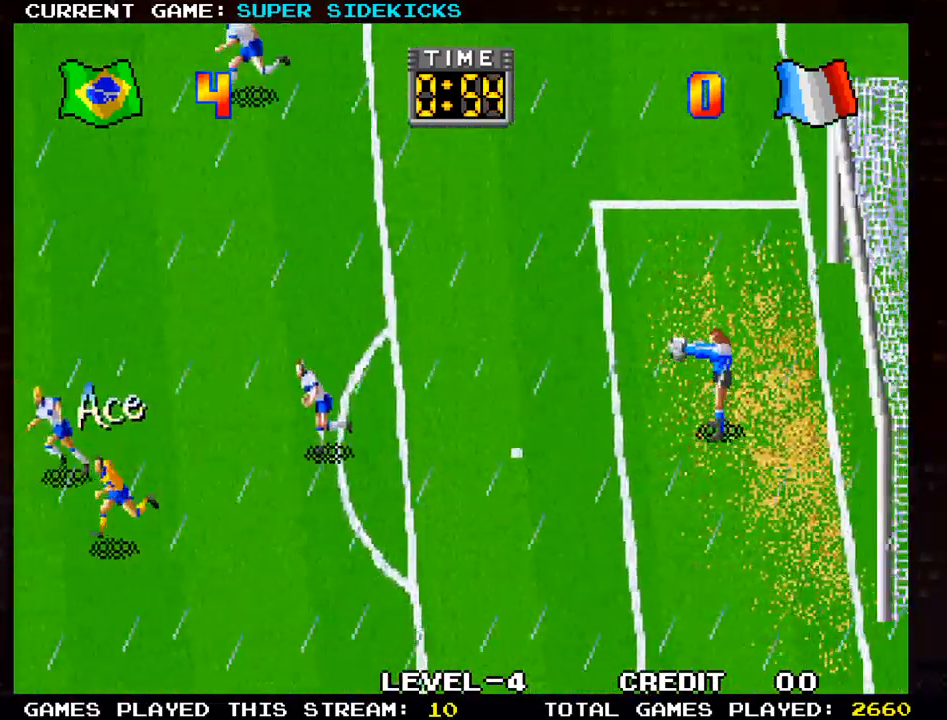
{"buttons": [], "left_stick": "center", "events": []}
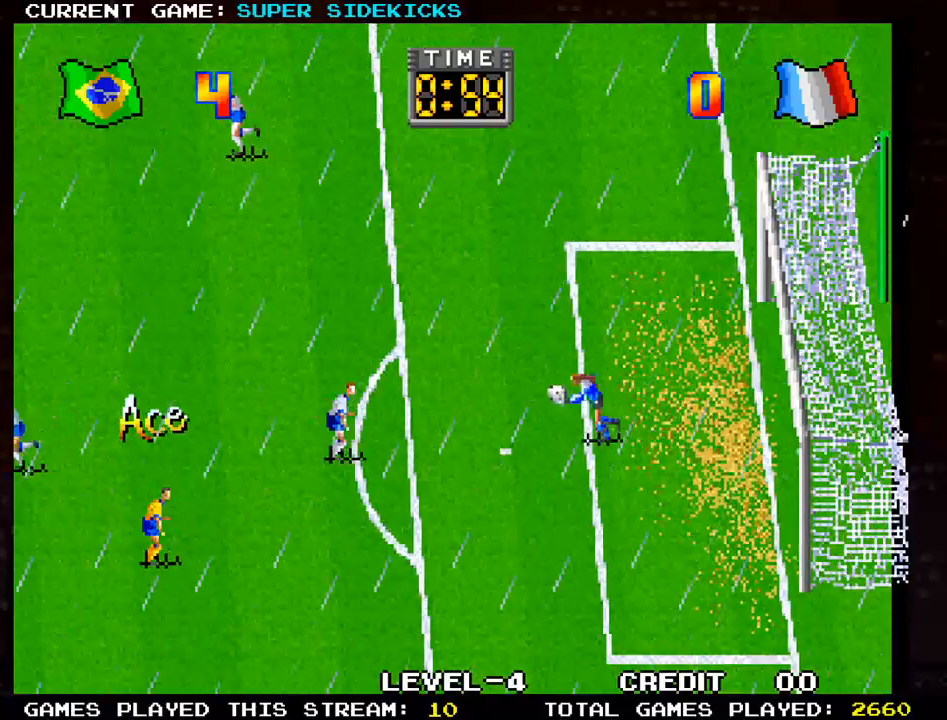
{"buttons": [], "left_stick": "center", "events": []}
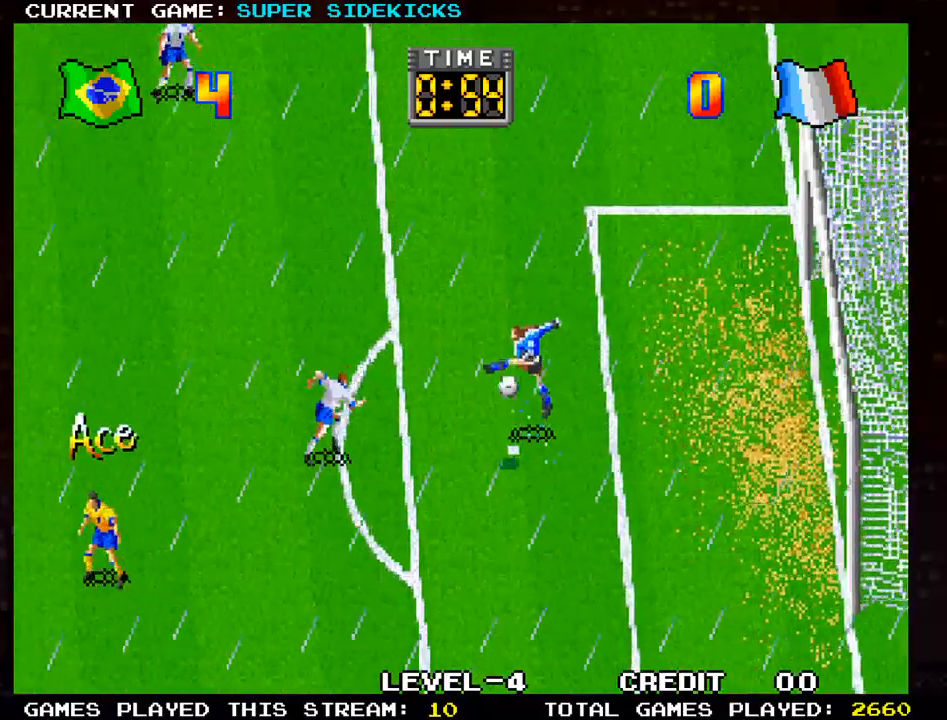
{"buttons": [], "left_stick": "center", "events": []}
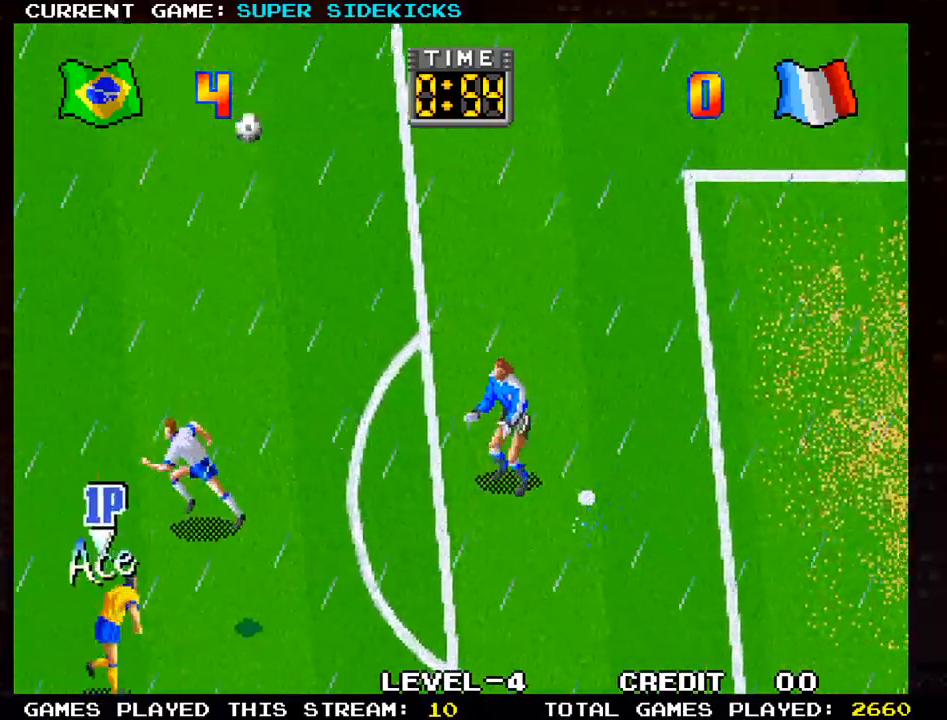
{"buttons": [], "left_stick": "left", "events": [[167, "left_stick", "left"]]}
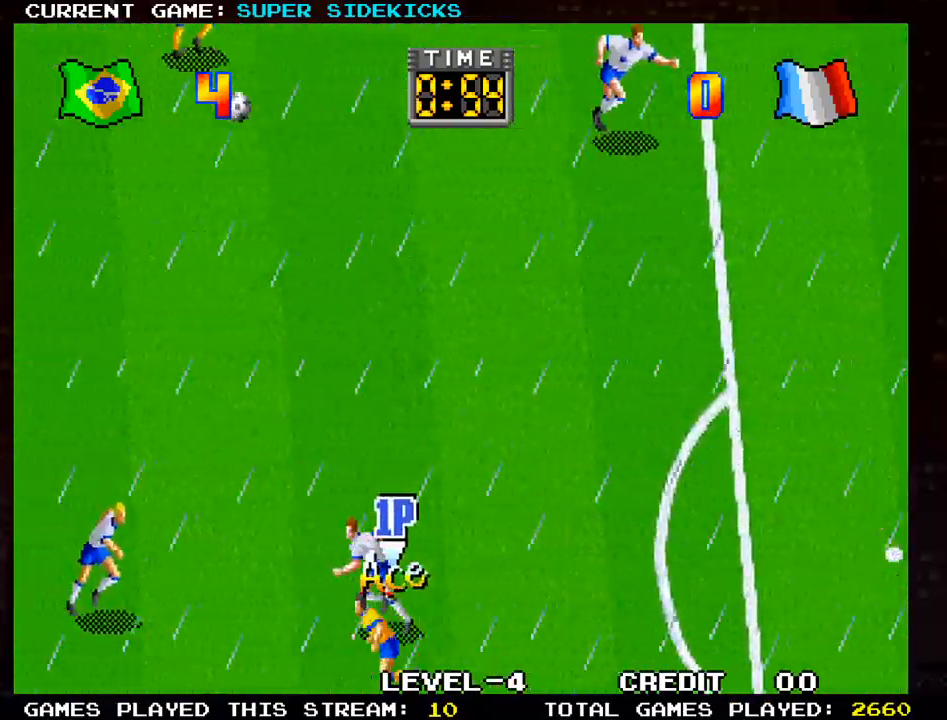
{"buttons": [], "left_stick": "left", "events": []}
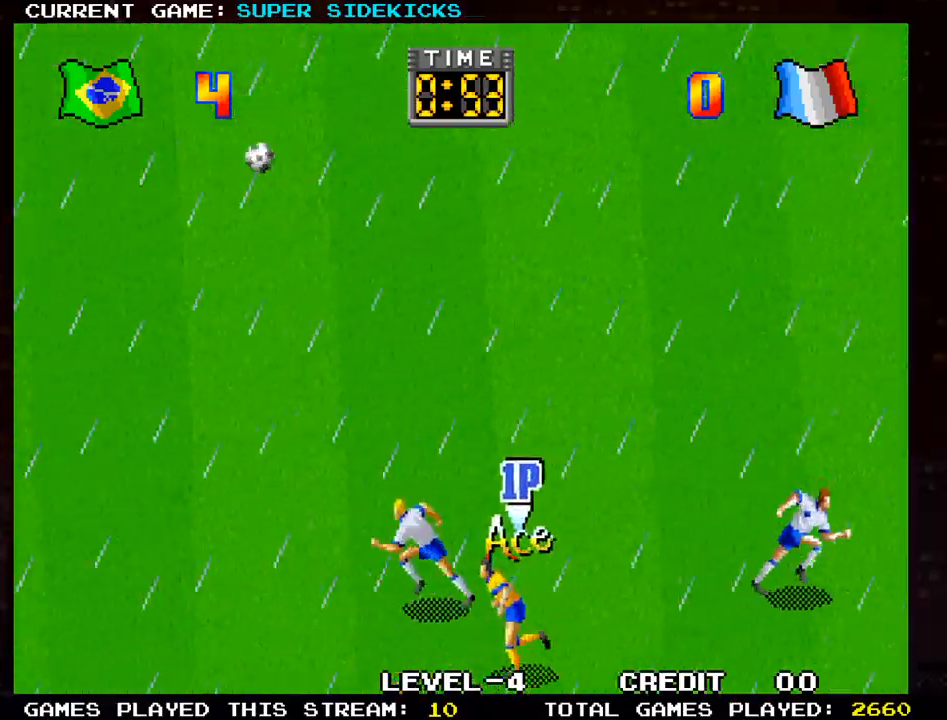
{"buttons": [], "left_stick": "down-left", "events": [[267, "left_stick", "down-left"]]}
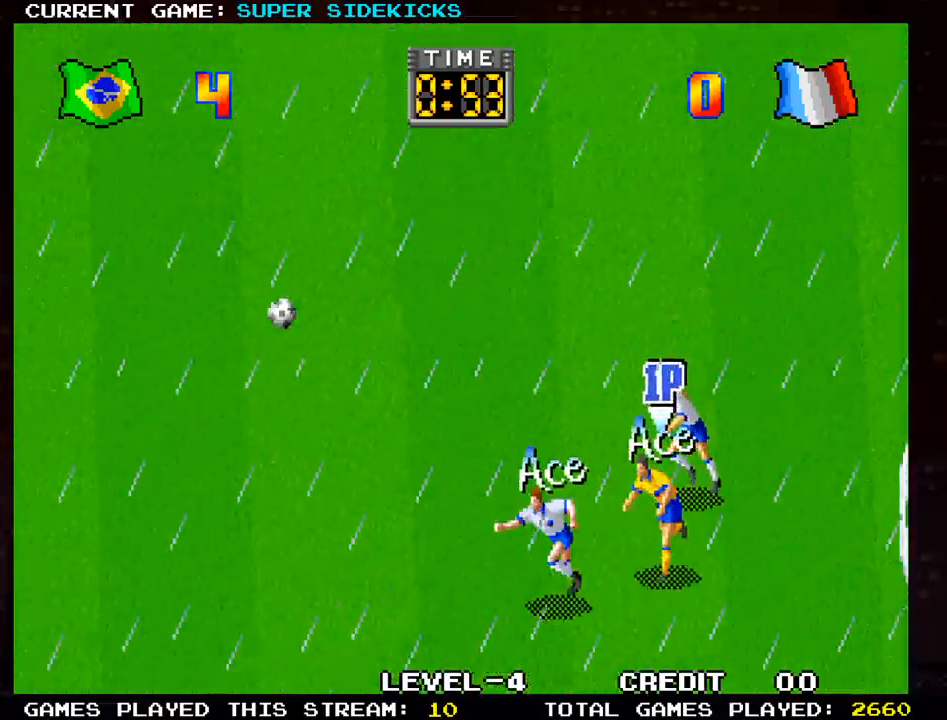
{"buttons": [], "left_stick": "left", "events": [[217, "left_stick", "left"]]}
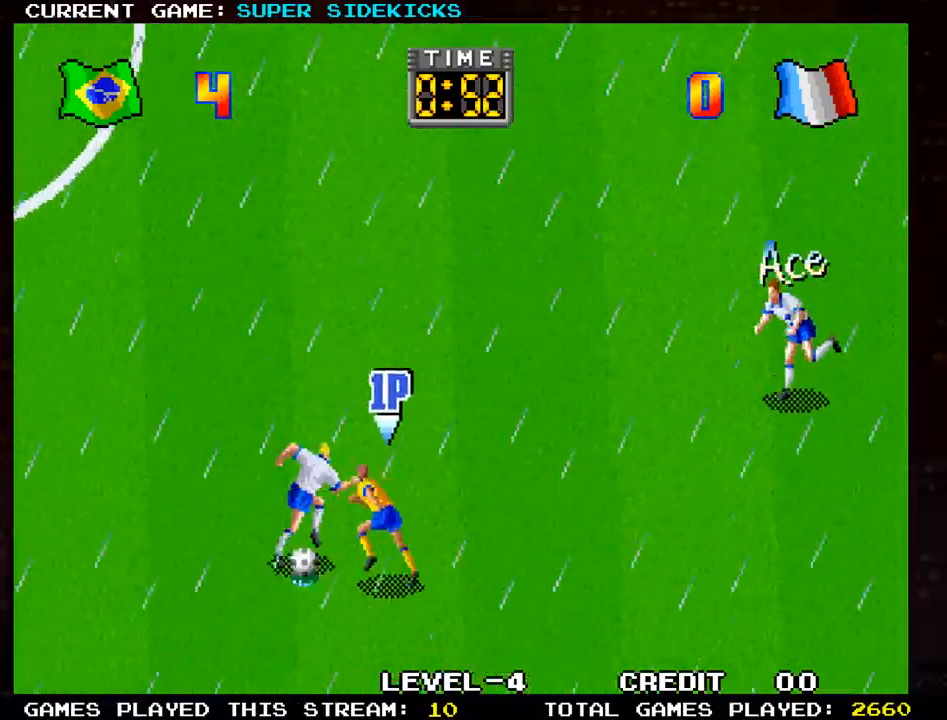
{"buttons": [], "left_stick": "up-right", "events": [[417, "left_stick", "up"], [468, "left_stick", "up-right"]]}
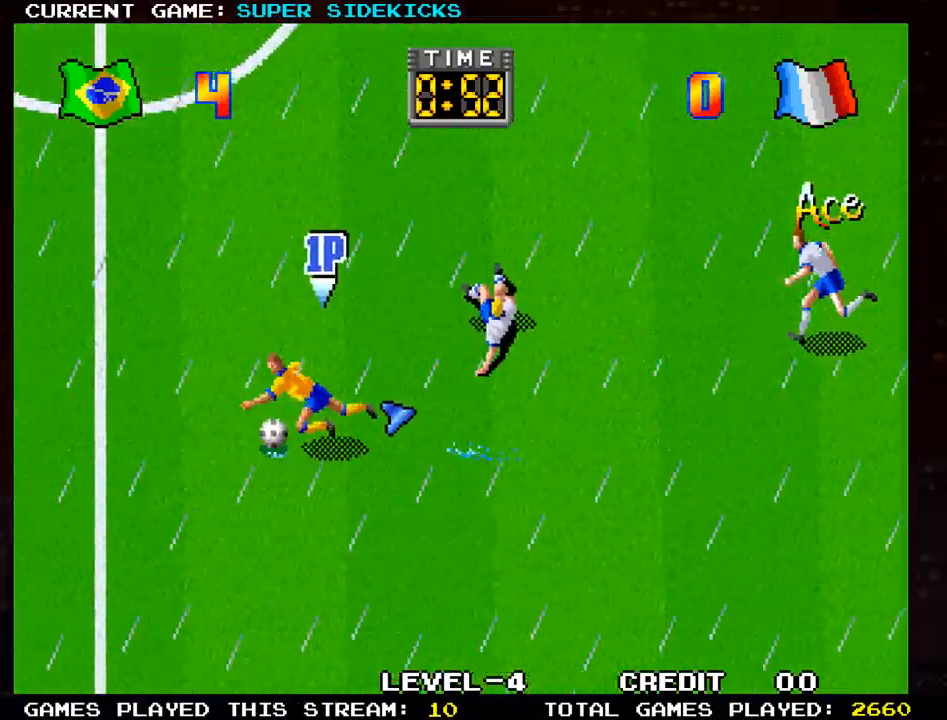
{"buttons": [], "left_stick": "up-right", "events": [[17, "TRIANGLE", "down"], [67, "TRIANGLE", "up"]]}
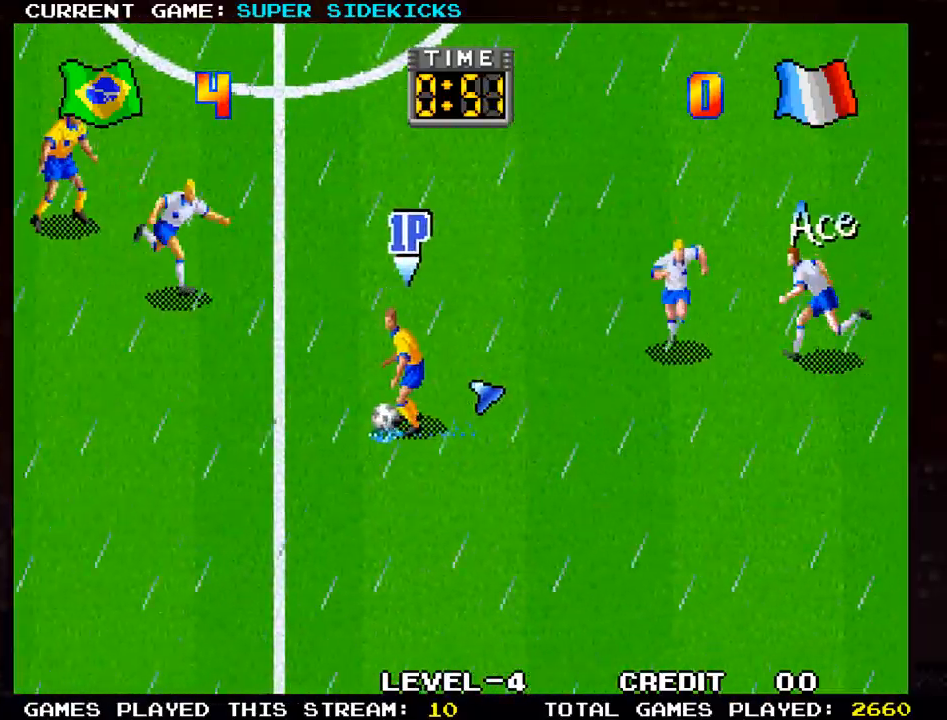
{"buttons": ["TRIANGLE"], "left_stick": "up-right", "events": [[468, "TRIANGLE", "down"]]}
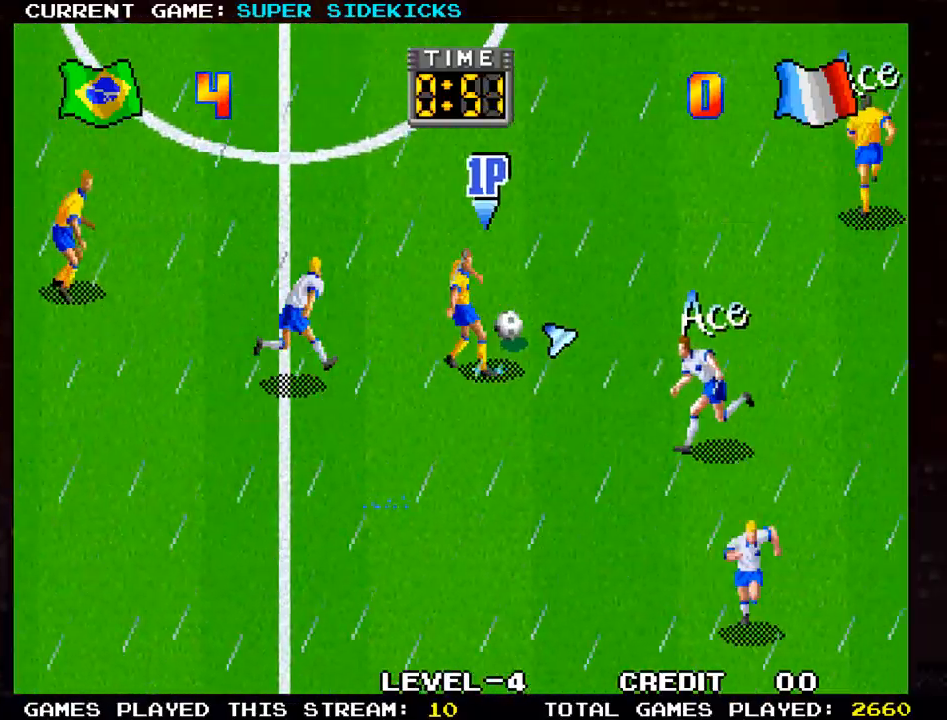
{"buttons": [], "left_stick": "up-right", "events": [[50, "TRIANGLE", "up"]]}
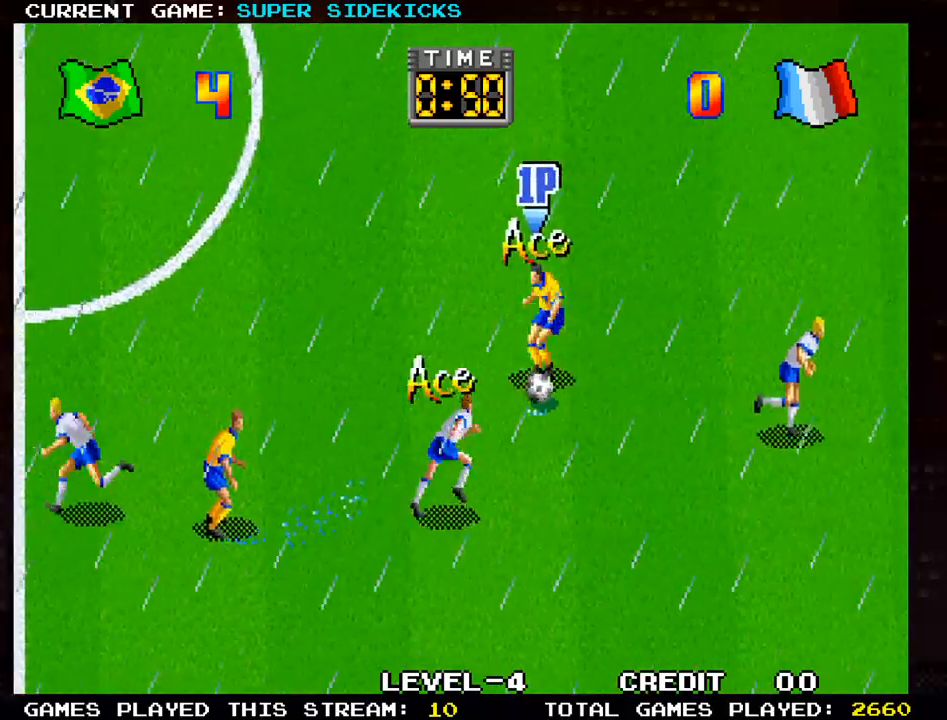
{"buttons": [], "left_stick": "up-right", "events": []}
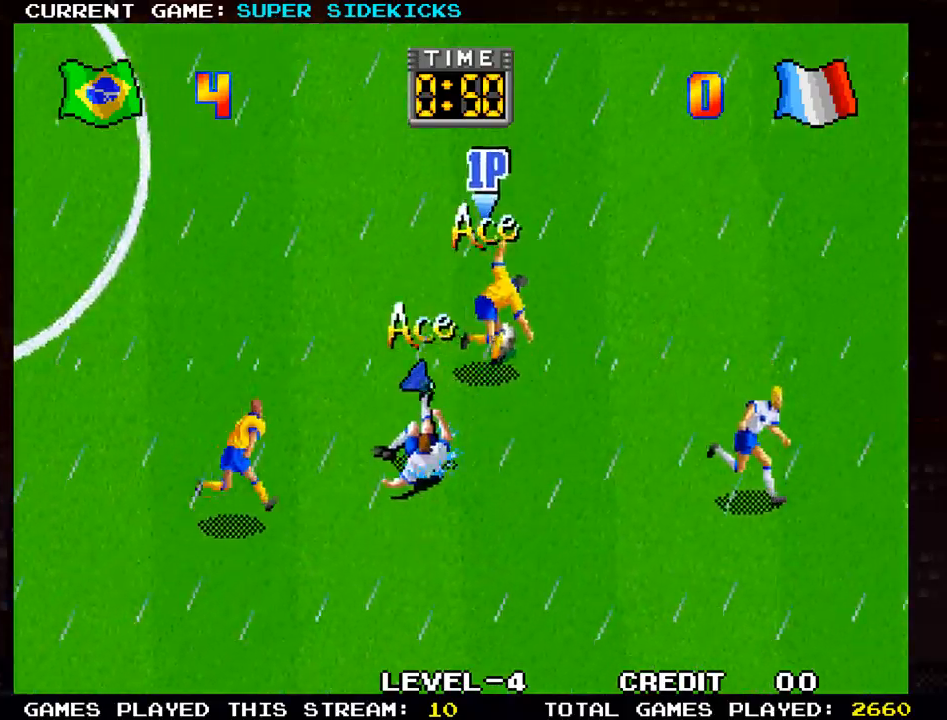
{"buttons": [], "left_stick": "up-right", "events": []}
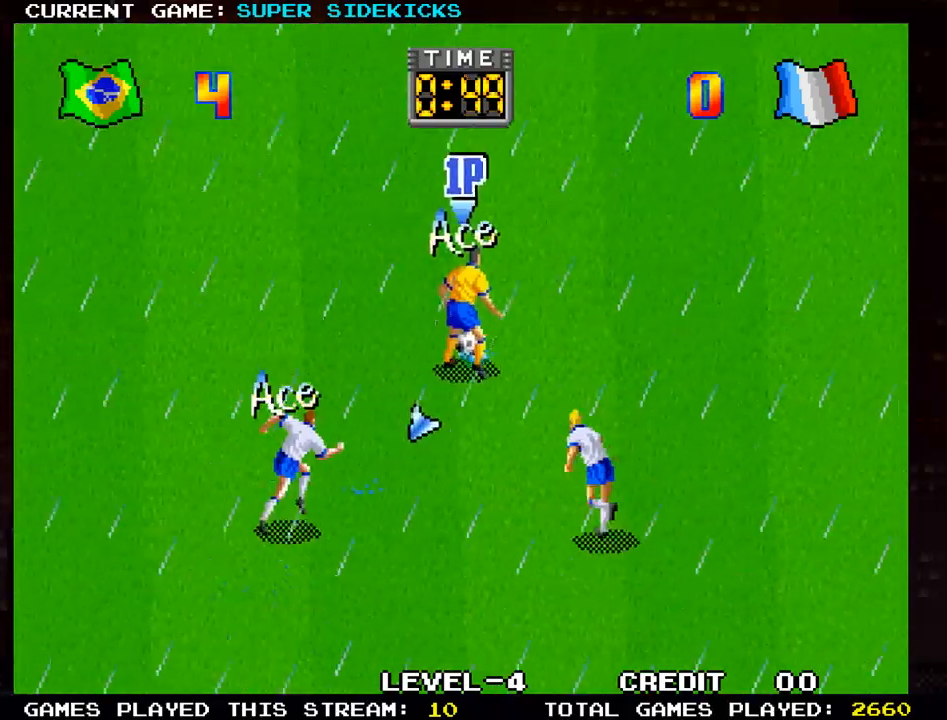
{"buttons": [], "left_stick": "up-right", "events": []}
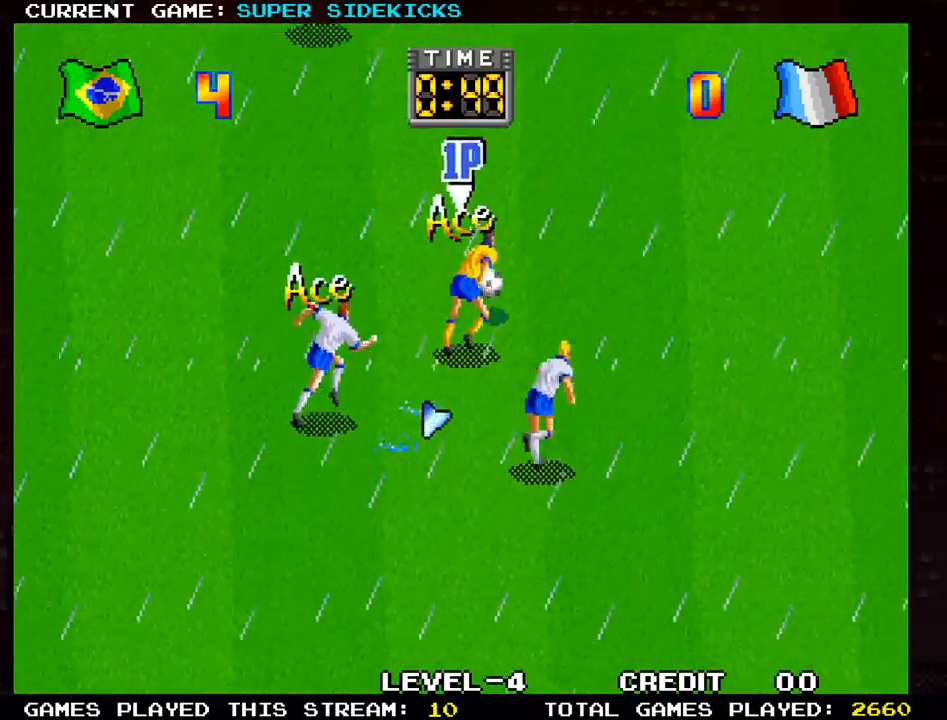
{"buttons": [], "left_stick": "right", "events": [[334, "left_stick", "right"]]}